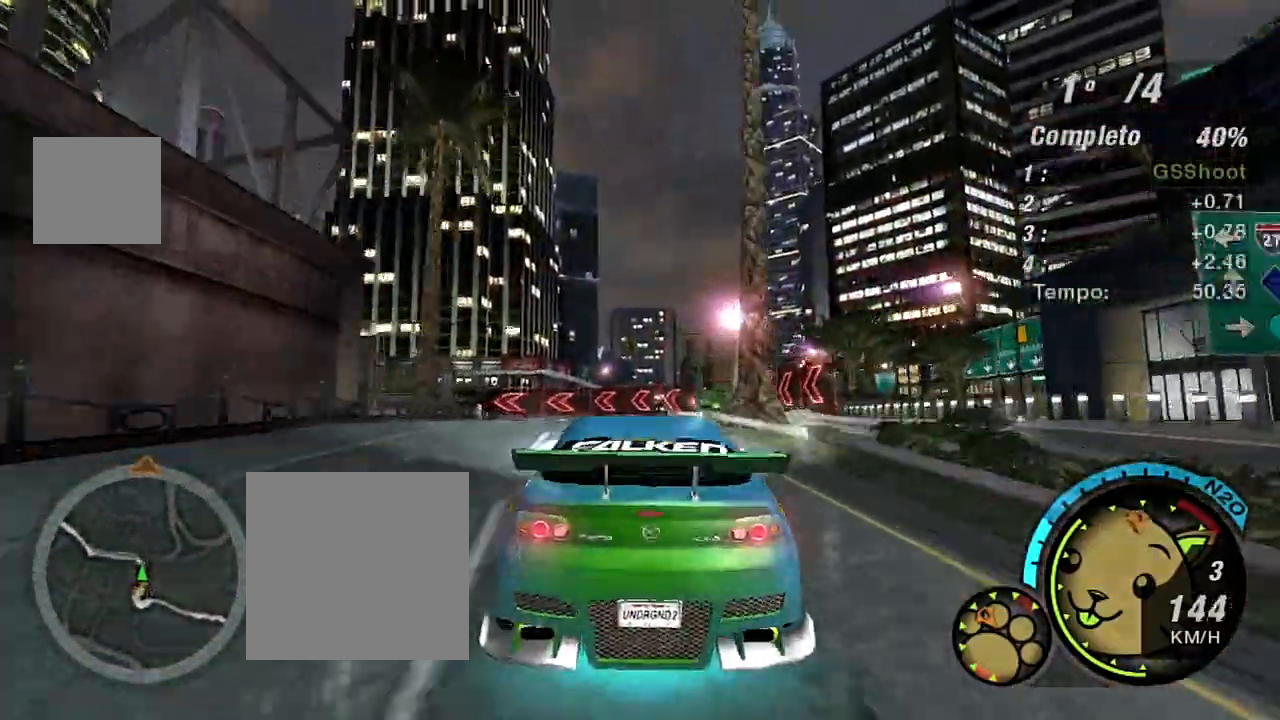
Gameplay with a controller (Xbox layout); each line is a JSON object with the inputs held at the frame after it. "events" lists button and stick changes between this image and that frame as [ms after this image, input, new state], when the widget could be followed in between.
{"buttons": ["R2"], "left_stick": "center", "right_stick": "center", "events": [[134, "left_stick", "up-left"], [267, "left_stick", "left"], [434, "left_stick", "center"]]}
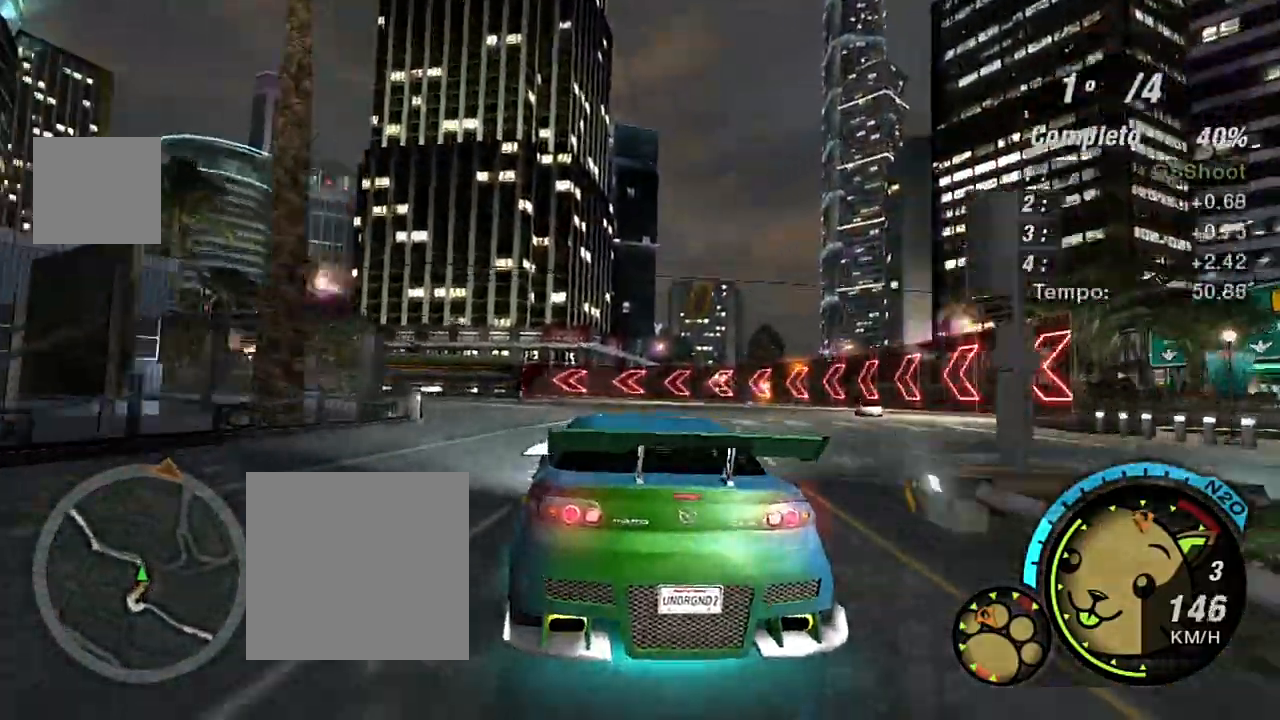
{"buttons": ["R2"], "left_stick": "up-left", "right_stick": "center", "events": [[67, "left_stick", "left"], [233, "left_stick", "up-left"]]}
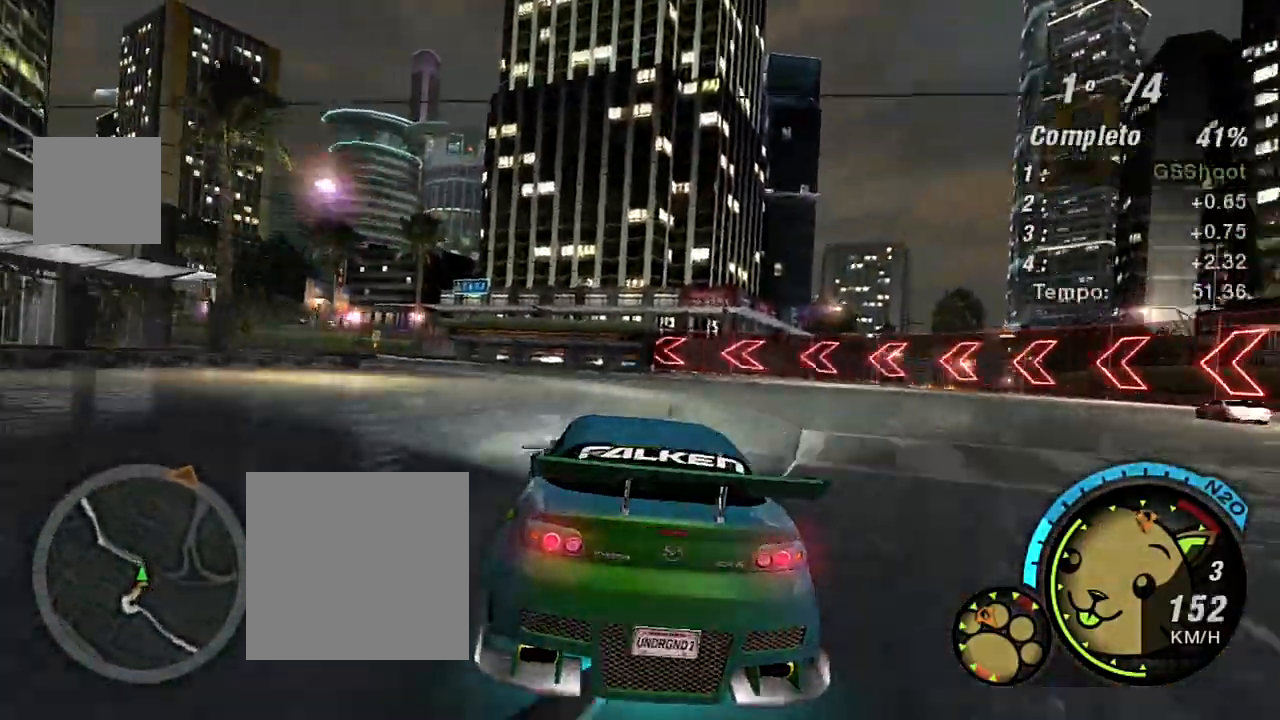
{"buttons": ["R2"], "left_stick": "up-left", "right_stick": "center", "events": []}
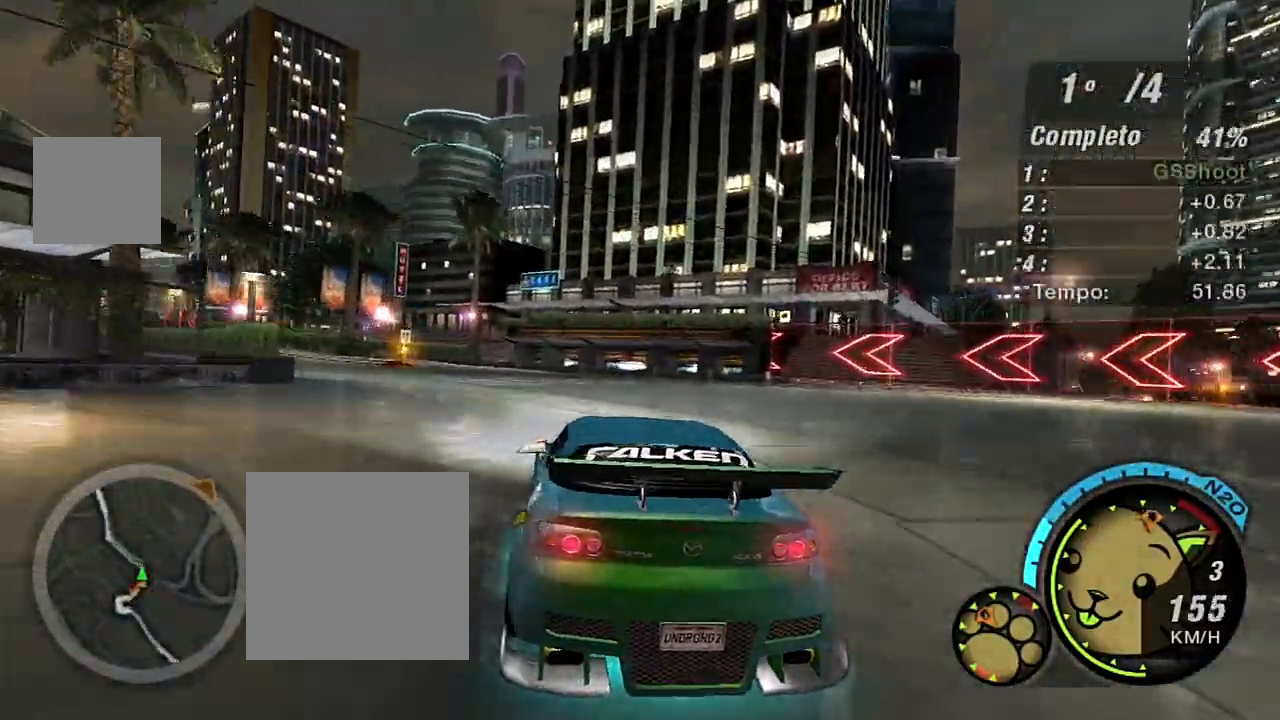
{"buttons": ["R2"], "left_stick": "up", "right_stick": "center", "events": [[200, "left_stick", "up"]]}
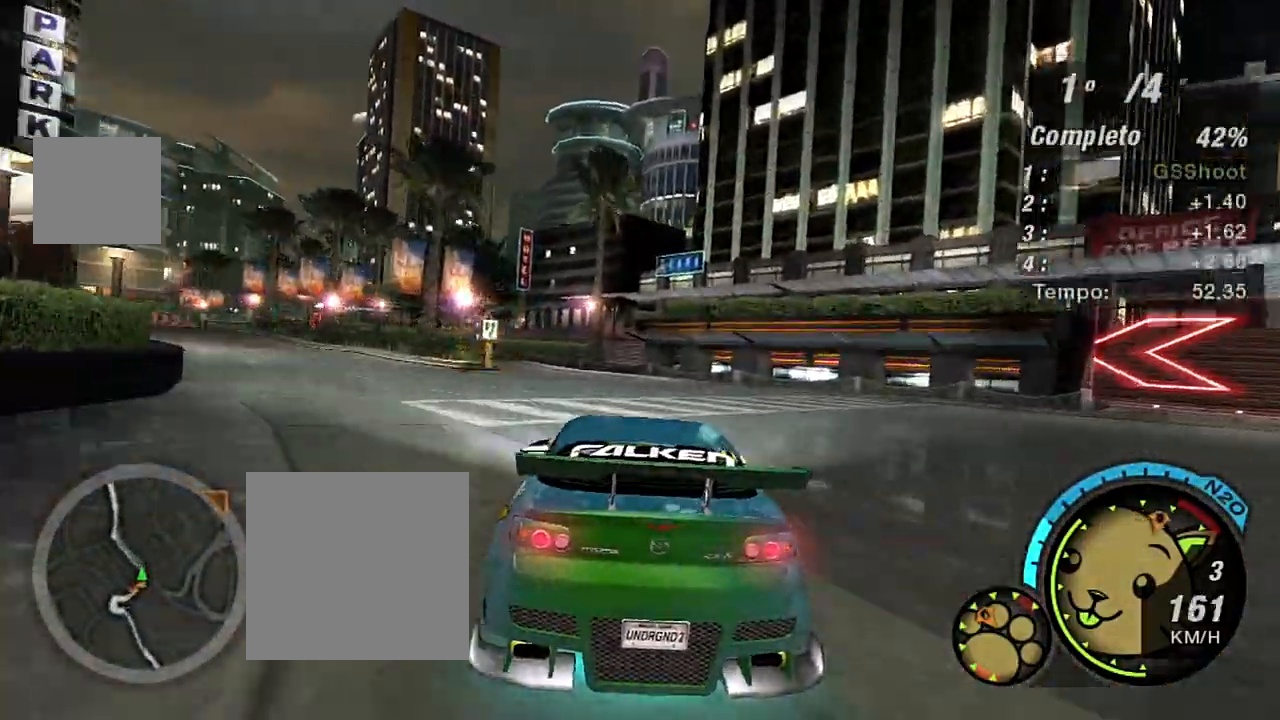
{"buttons": ["R2"], "left_stick": "left", "right_stick": "center", "events": [[67, "left_stick", "left"]]}
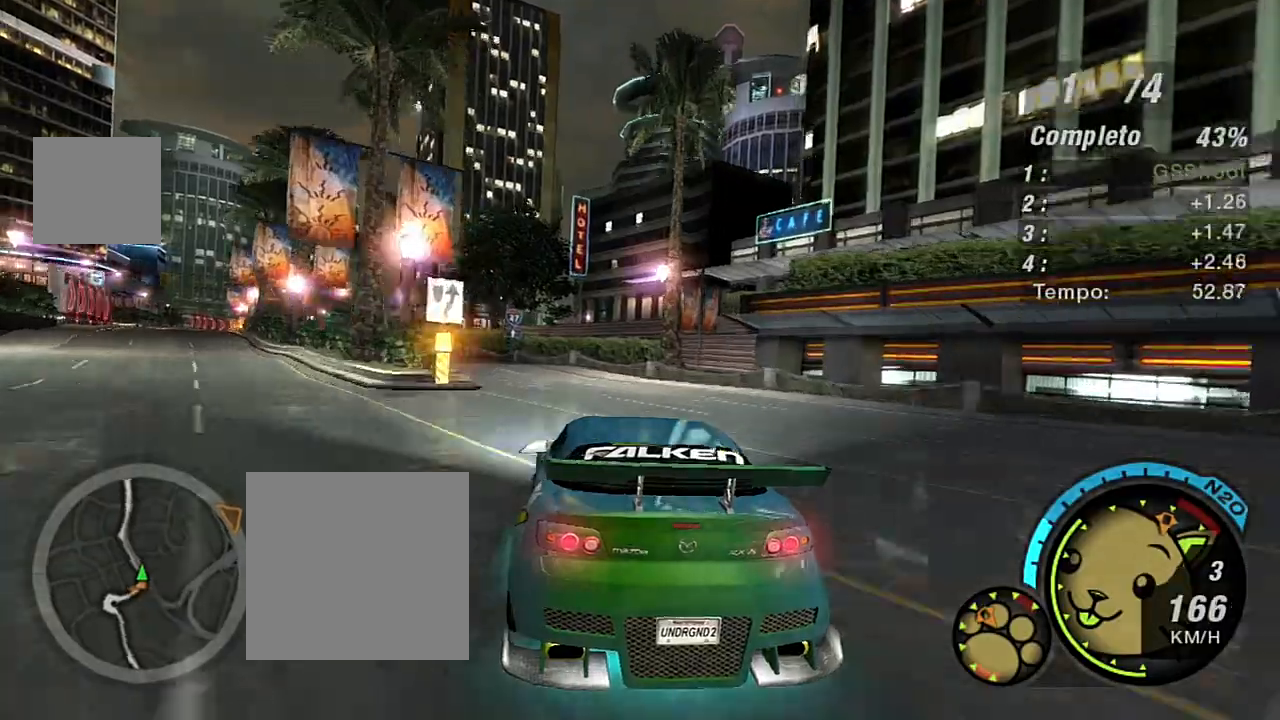
{"buttons": ["R2"], "left_stick": "left", "right_stick": "center", "events": []}
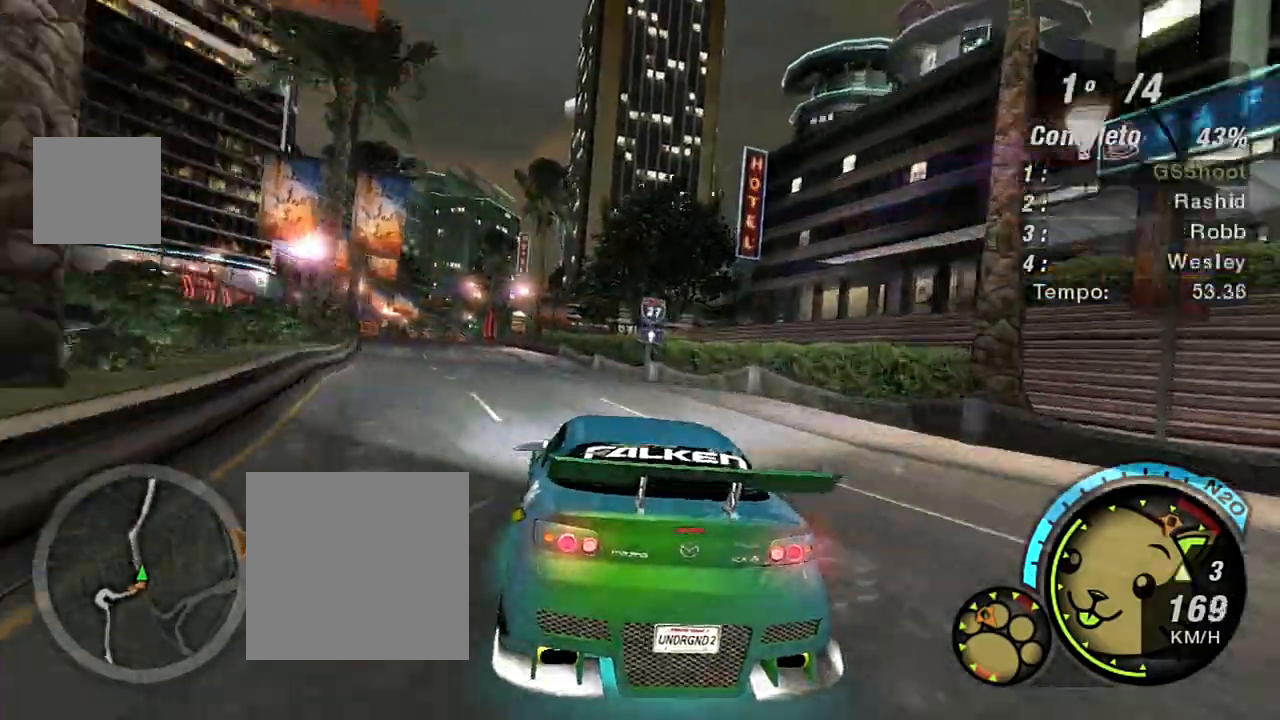
{"buttons": ["R2"], "left_stick": "up-left", "right_stick": "center", "events": [[134, "left_stick", "center"], [234, "left_stick", "left"], [334, "R1", "down"], [401, "left_stick", "up-left"], [467, "R1", "up"]]}
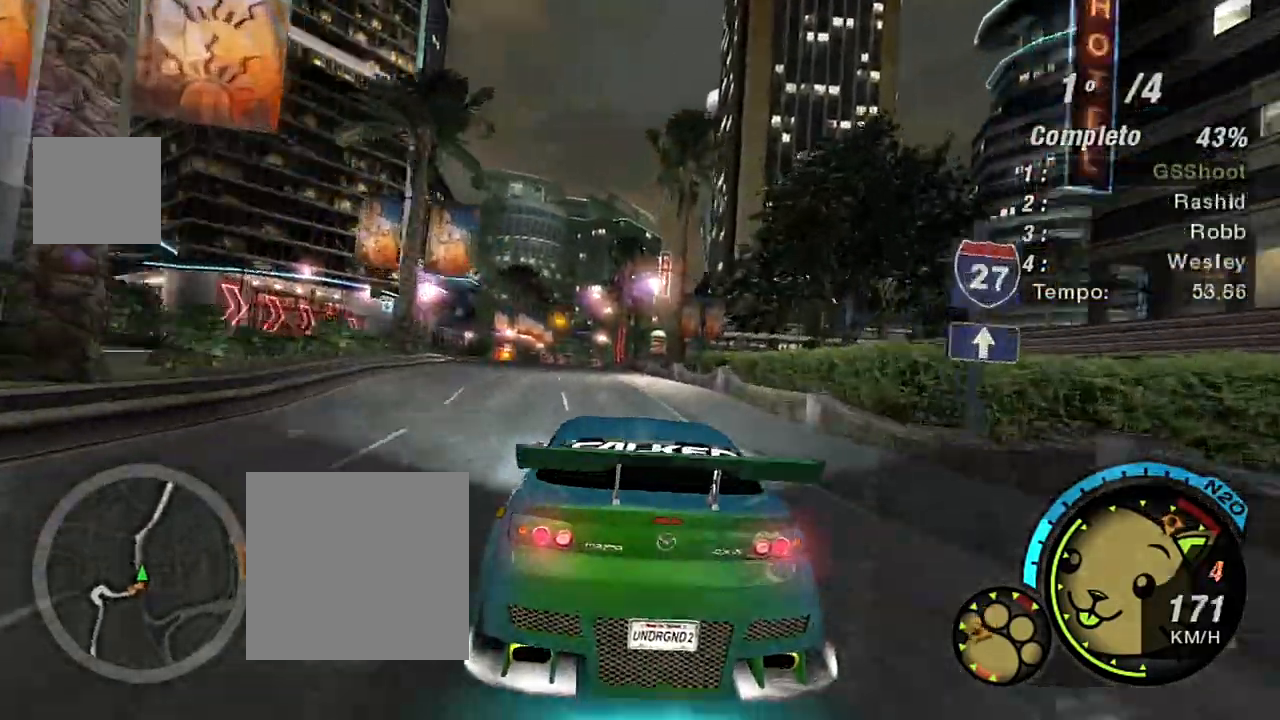
{"buttons": ["R2"], "left_stick": "center", "right_stick": "center", "events": [[133, "left_stick", "center"], [367, "left_stick", "left"], [500, "left_stick", "center"]]}
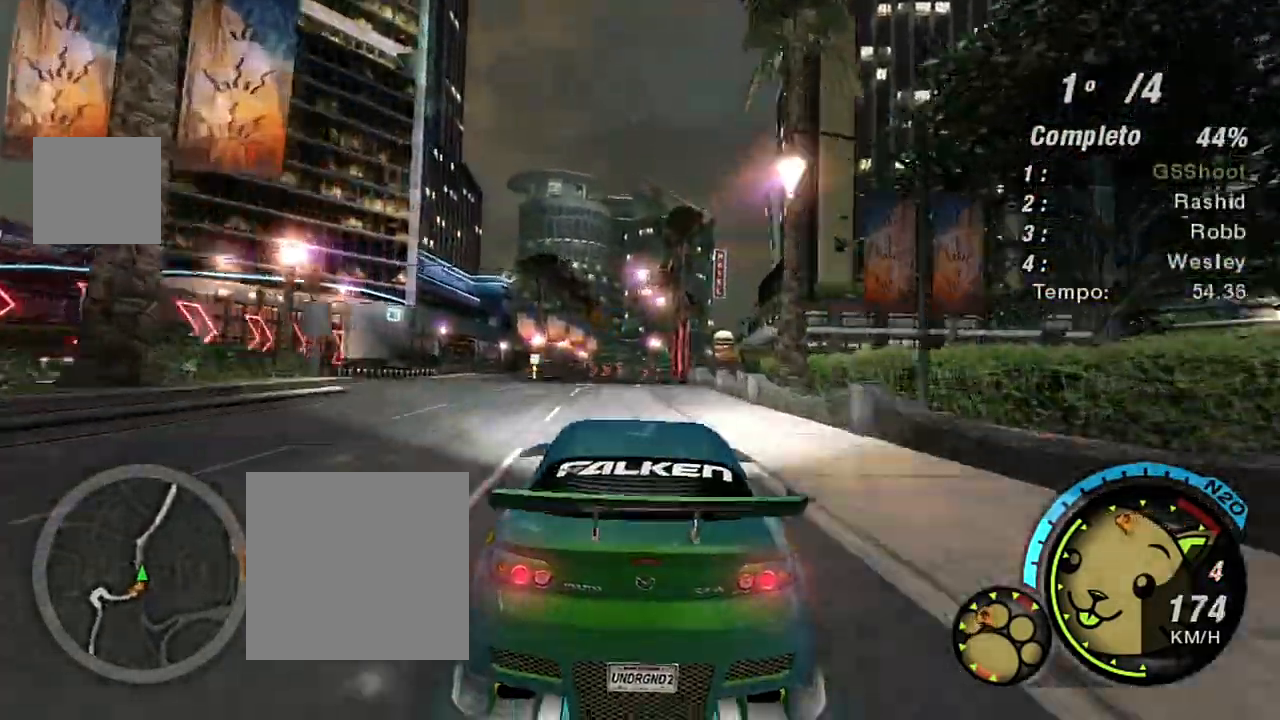
{"buttons": ["R2"], "left_stick": "center", "right_stick": "center", "events": [[134, "left_stick", "up-left"], [301, "left_stick", "up"], [401, "left_stick", "center"]]}
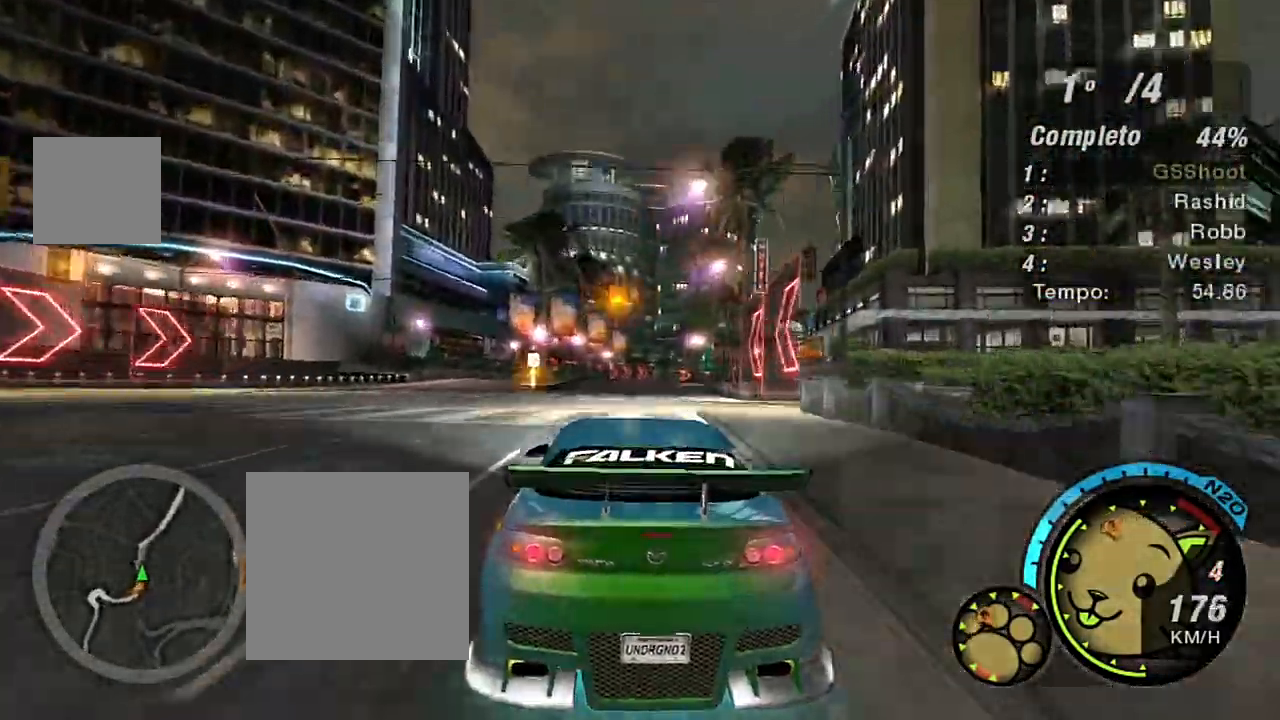
{"buttons": ["R2"], "left_stick": "center", "right_stick": "center", "events": [[333, "left_stick", "up-right"], [500, "left_stick", "center"]]}
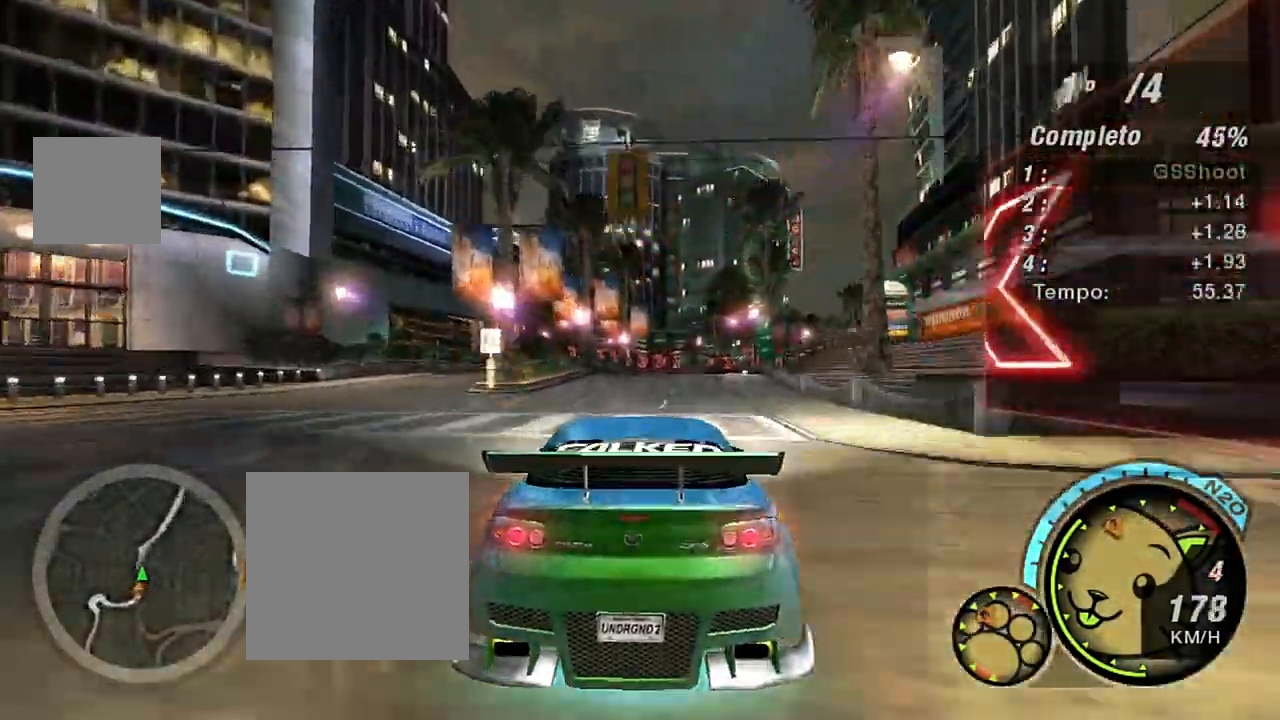
{"buttons": ["R2"], "left_stick": "center", "right_stick": "center", "events": []}
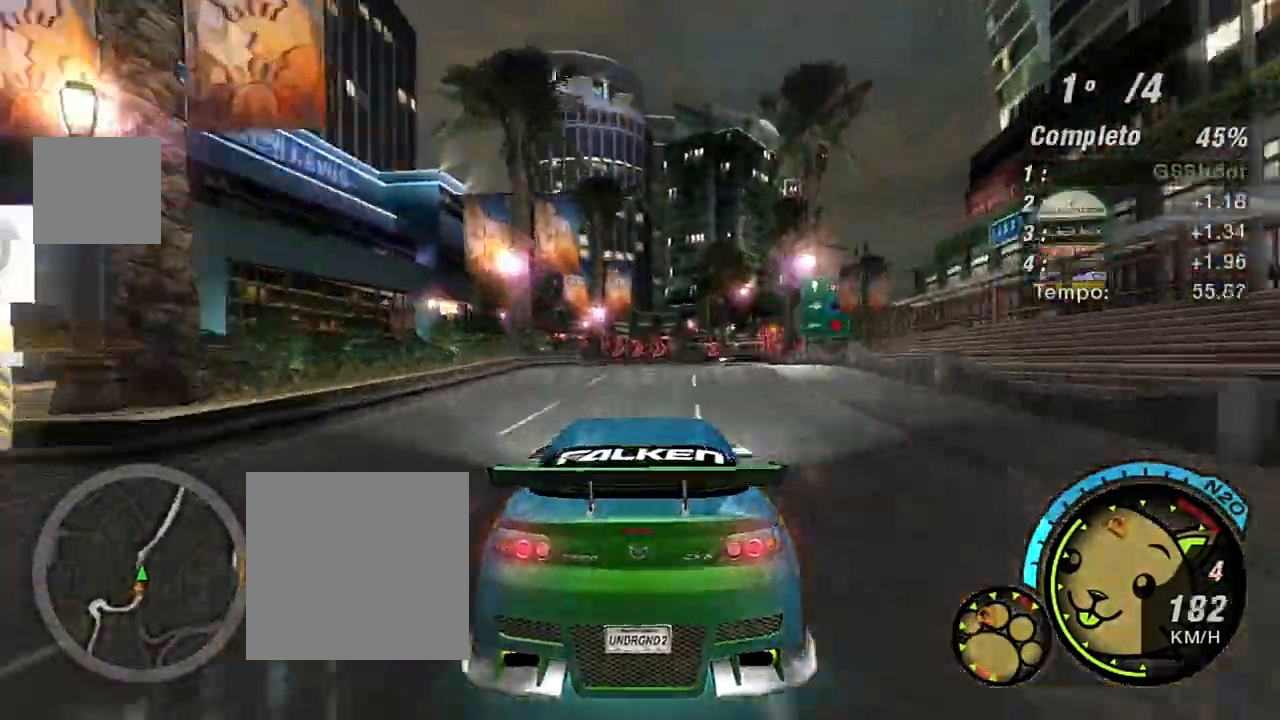
{"buttons": ["R2"], "left_stick": "right", "right_stick": "center", "events": [[33, "left_stick", "right"], [200, "left_stick", "center"], [434, "left_stick", "right"]]}
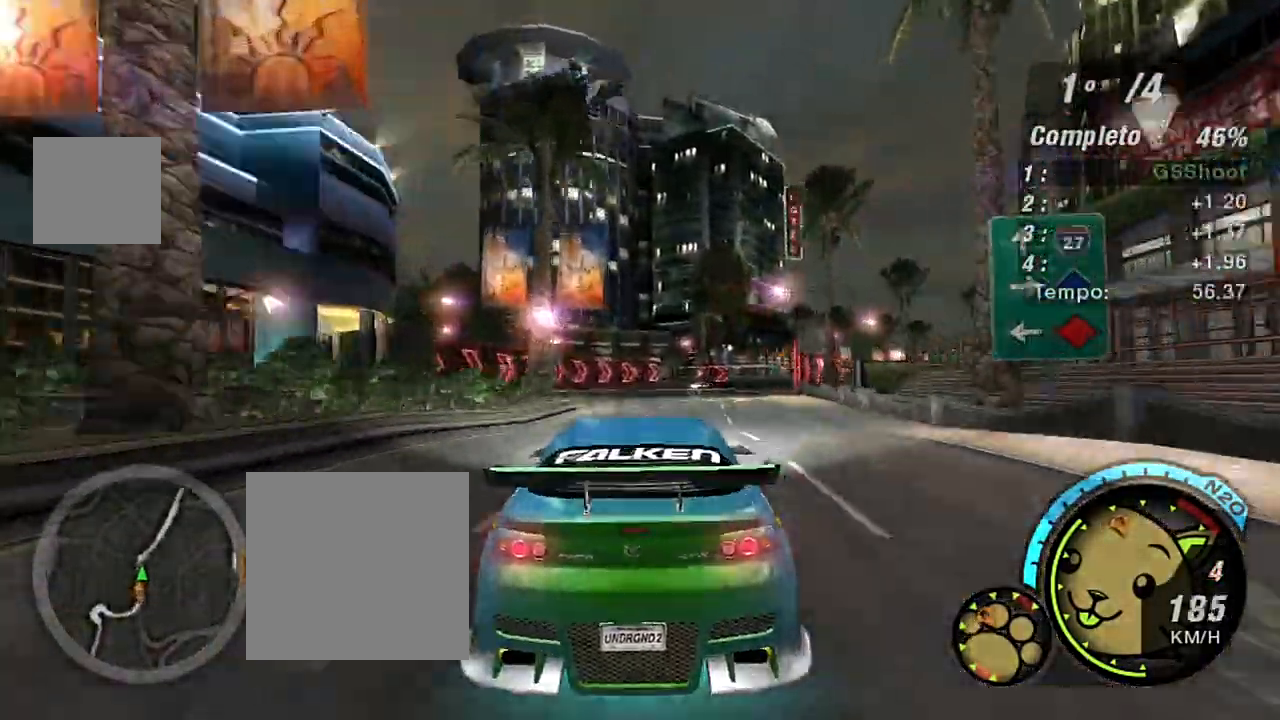
{"buttons": ["R2"], "left_stick": "right", "right_stick": "center", "events": [[134, "left_stick", "center"], [434, "left_stick", "right"]]}
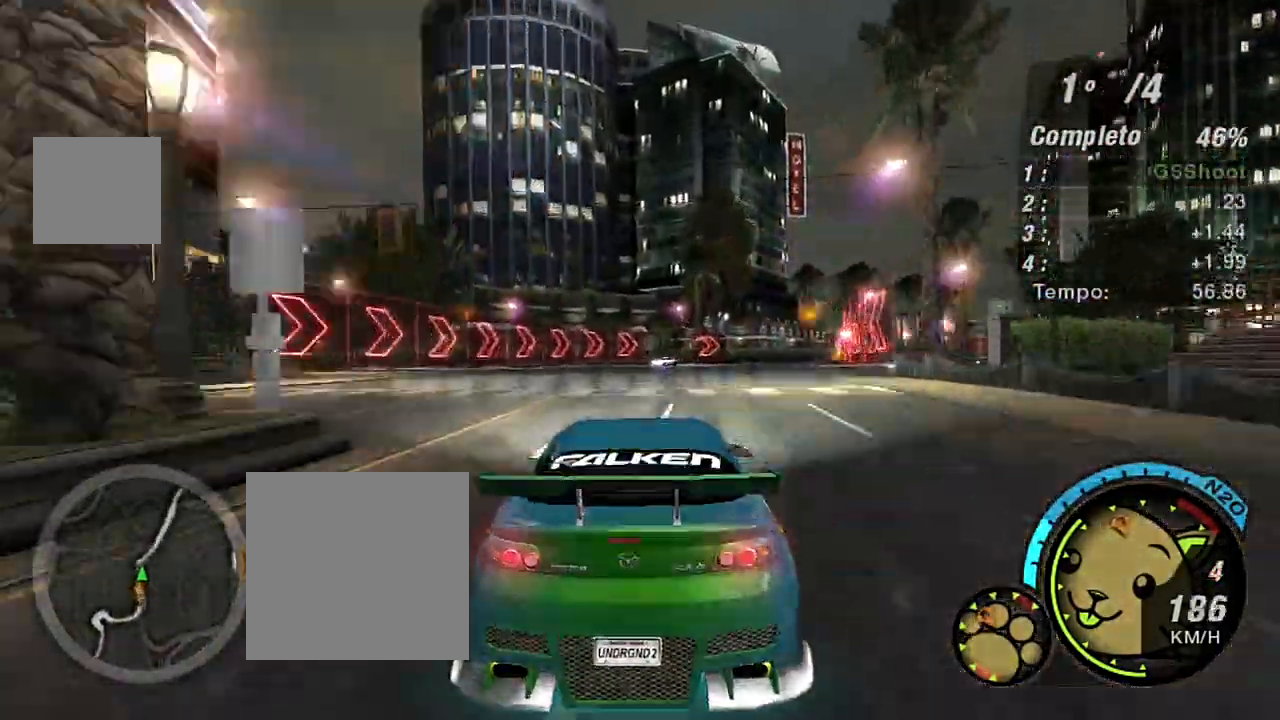
{"buttons": ["R2"], "left_stick": "center", "right_stick": "center", "events": [[300, "left_stick", "up-right"], [434, "left_stick", "center"]]}
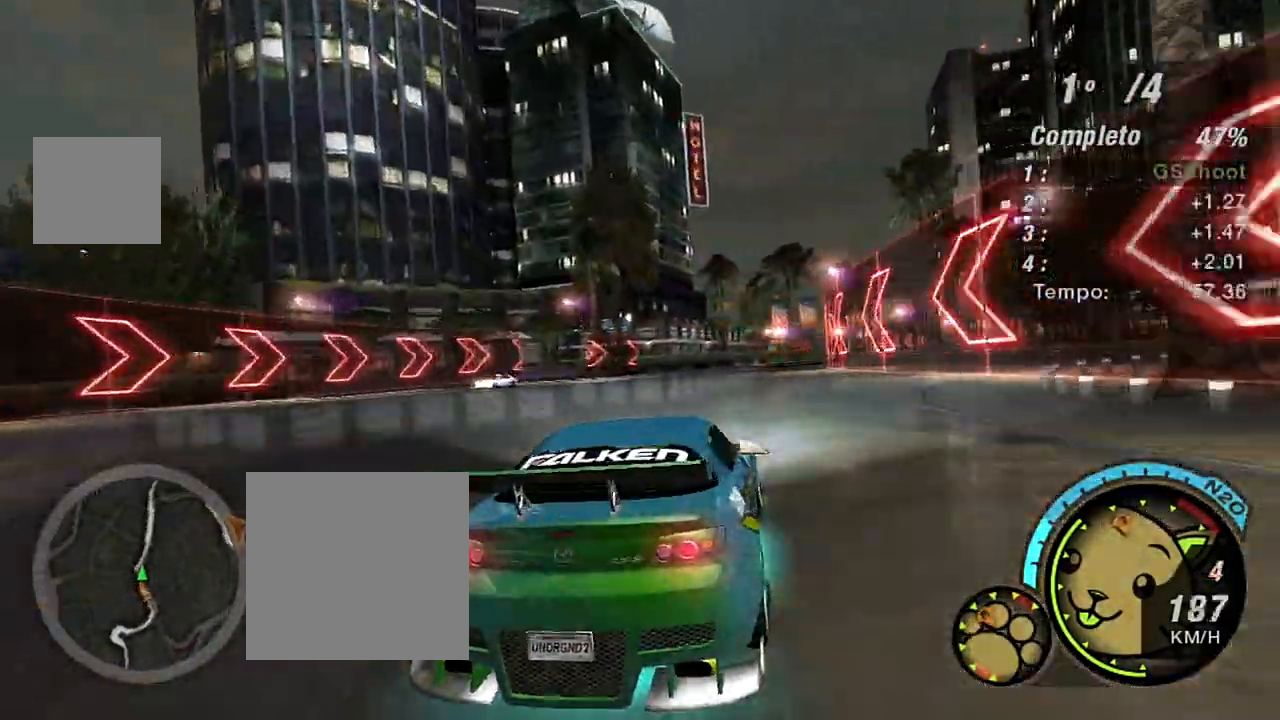
{"buttons": ["R2"], "left_stick": "left", "right_stick": "center", "events": [[67, "left_stick", "right"], [267, "left_stick", "up-right"], [467, "left_stick", "left"]]}
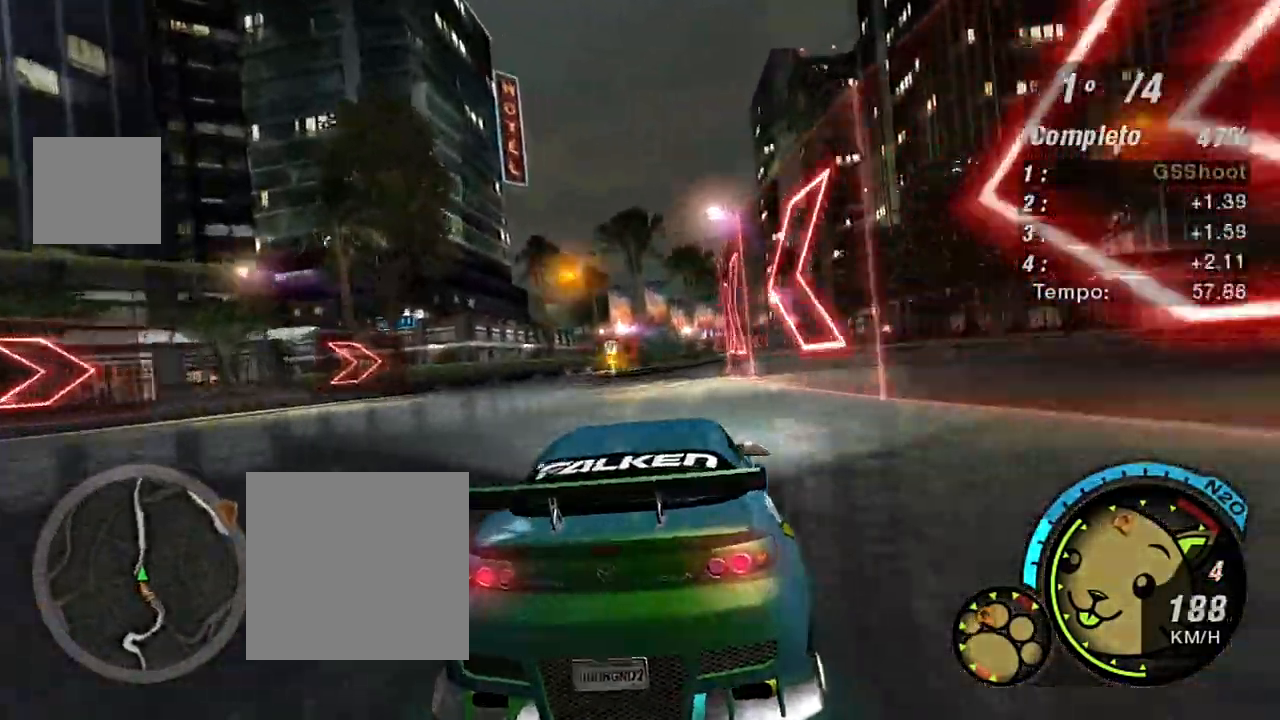
{"buttons": ["R2"], "left_stick": "up-right", "right_stick": "center", "events": [[100, "left_stick", "center"], [200, "left_stick", "up-right"]]}
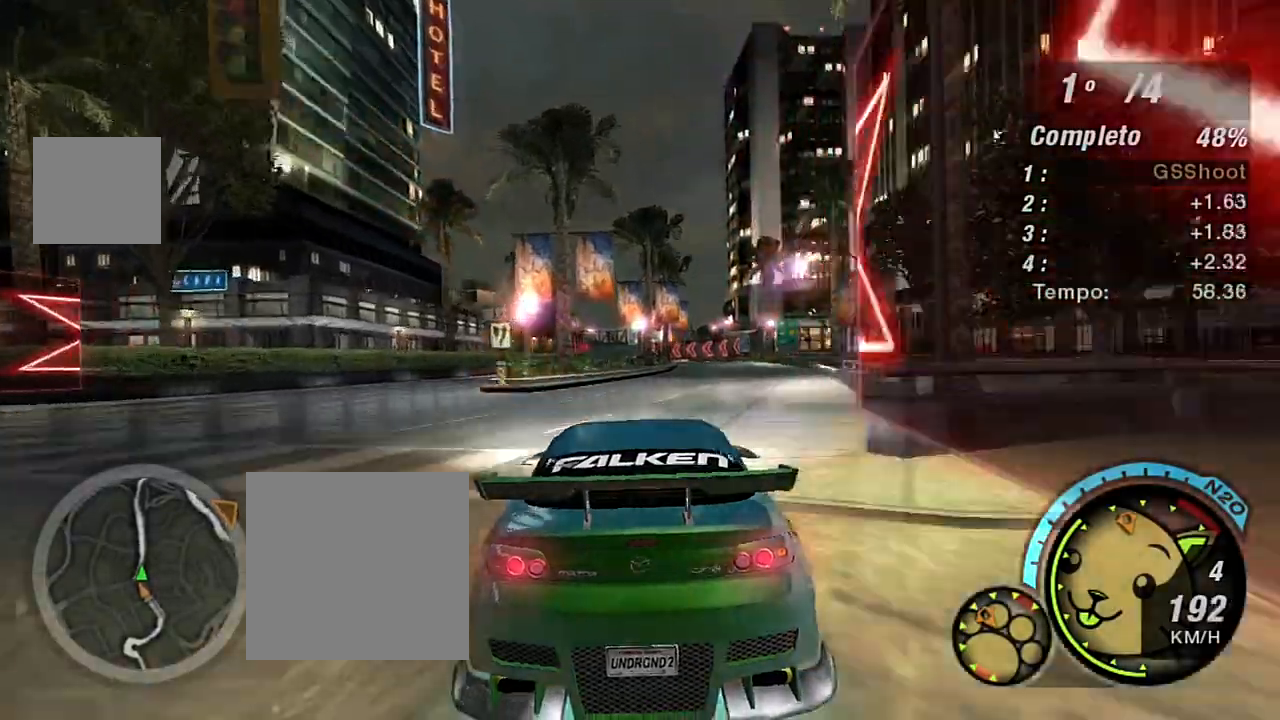
{"buttons": ["R2"], "left_stick": "center", "right_stick": "center", "events": [[434, "left_stick", "center"]]}
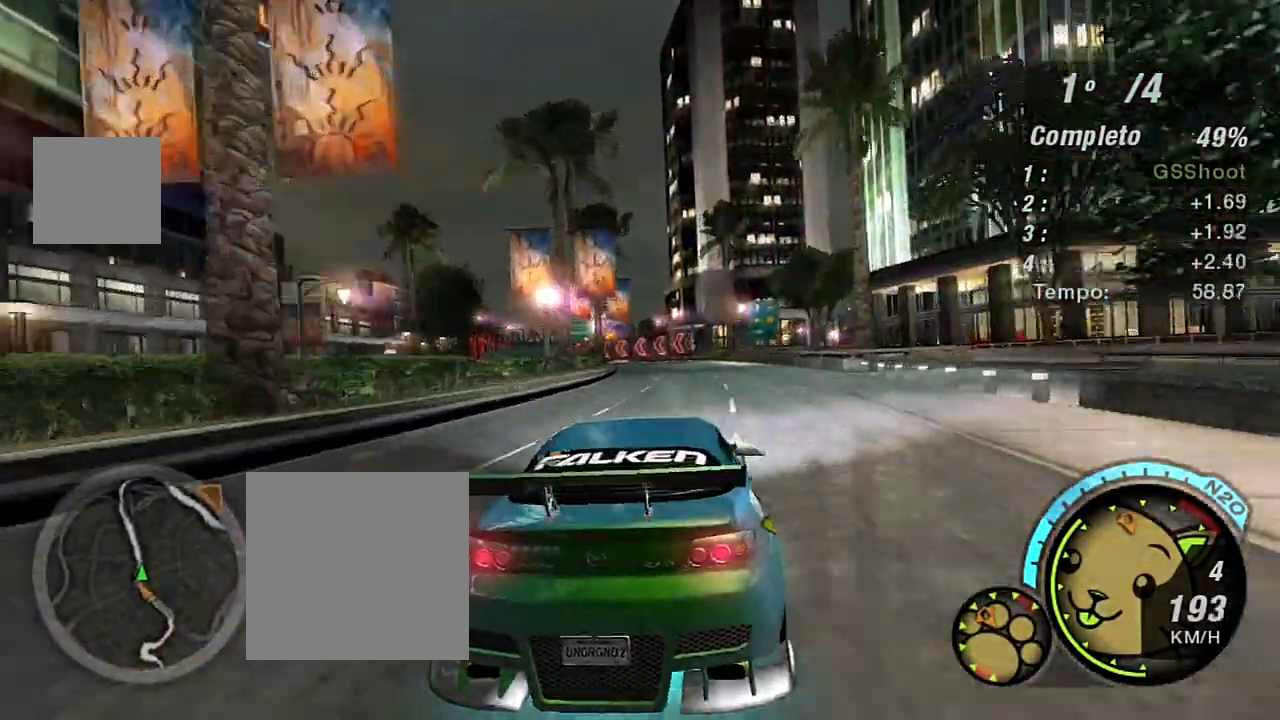
{"buttons": ["R2"], "left_stick": "center", "right_stick": "center", "events": [[67, "left_stick", "left"], [267, "left_stick", "center"]]}
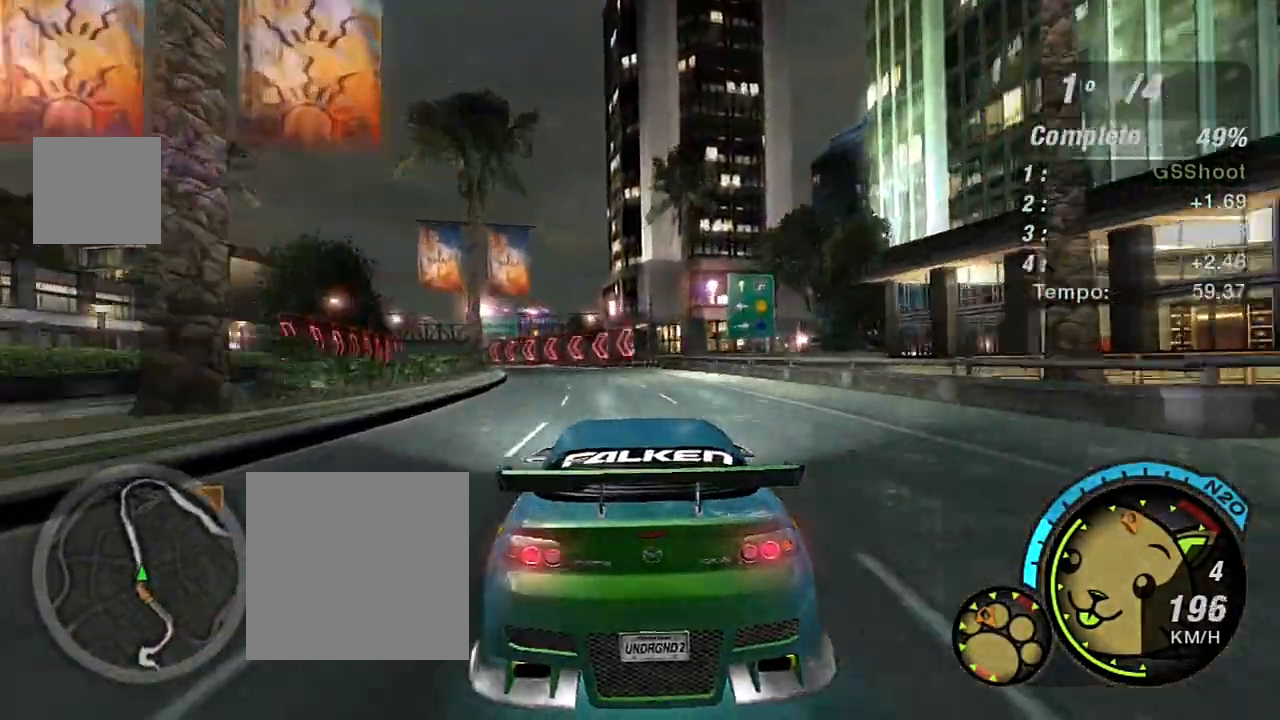
{"buttons": ["R2"], "left_stick": "up-left", "right_stick": "center", "events": [[134, "left_stick", "left"], [401, "left_stick", "up-left"]]}
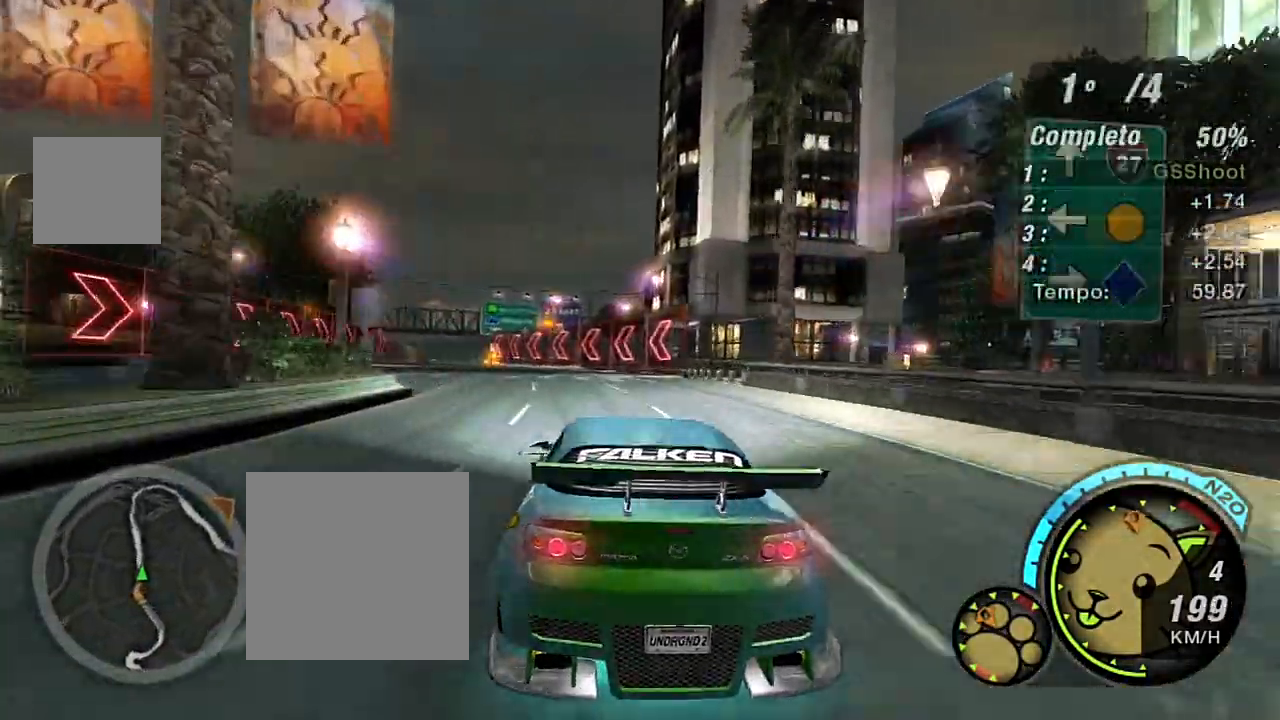
{"buttons": ["R2"], "left_stick": "up-left", "right_stick": "center", "events": []}
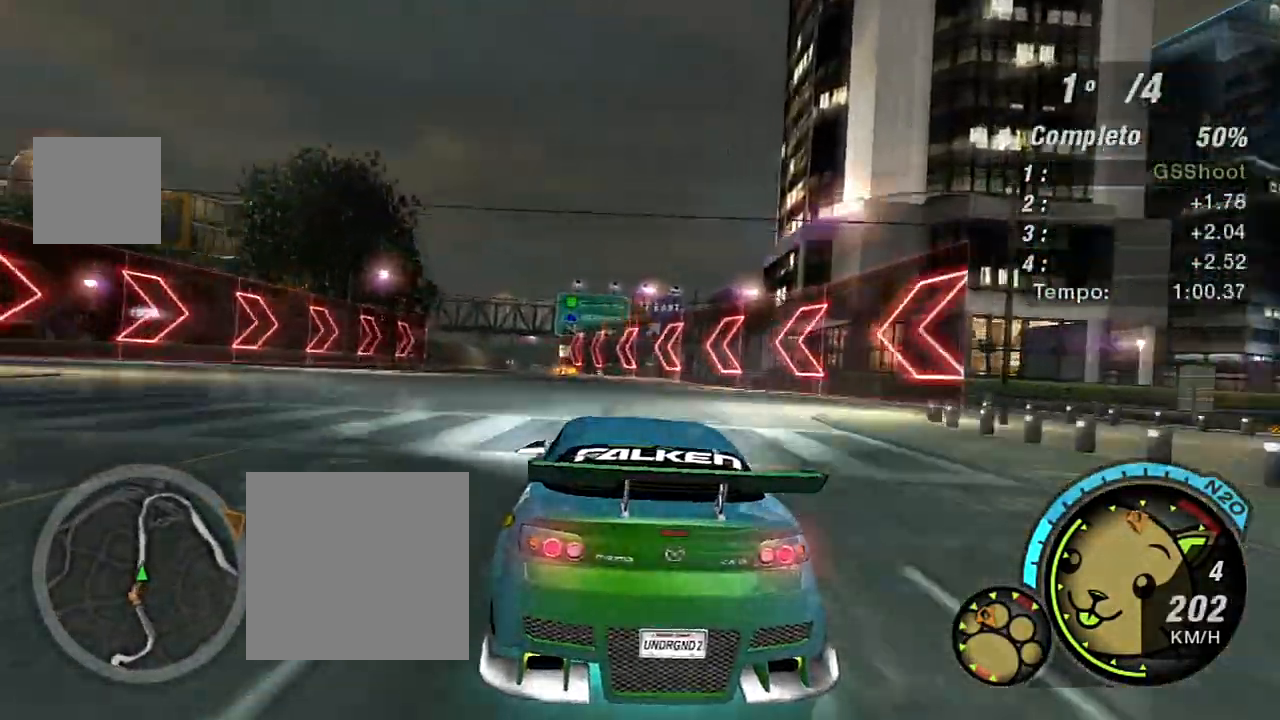
{"buttons": ["R2"], "left_stick": "up-left", "right_stick": "center", "events": []}
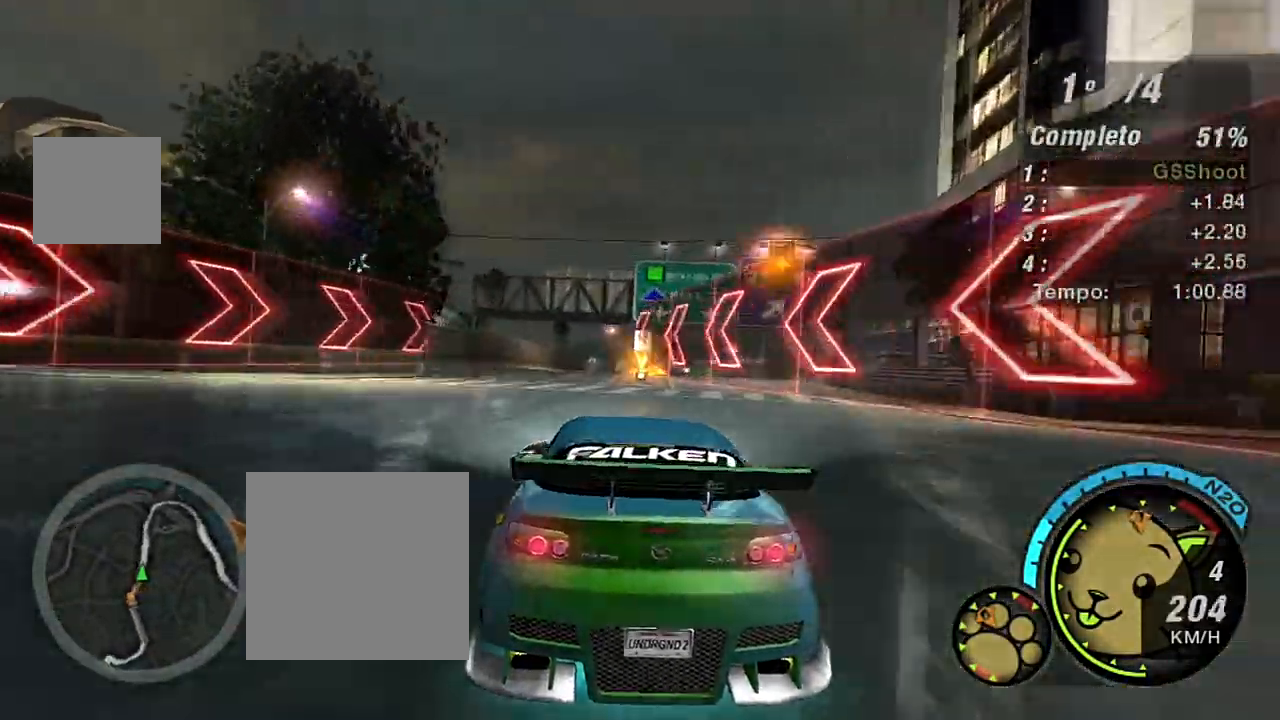
{"buttons": ["R2"], "left_stick": "up-right", "right_stick": "center", "events": [[200, "left_stick", "up"], [300, "left_stick", "center"], [500, "left_stick", "up-right"]]}
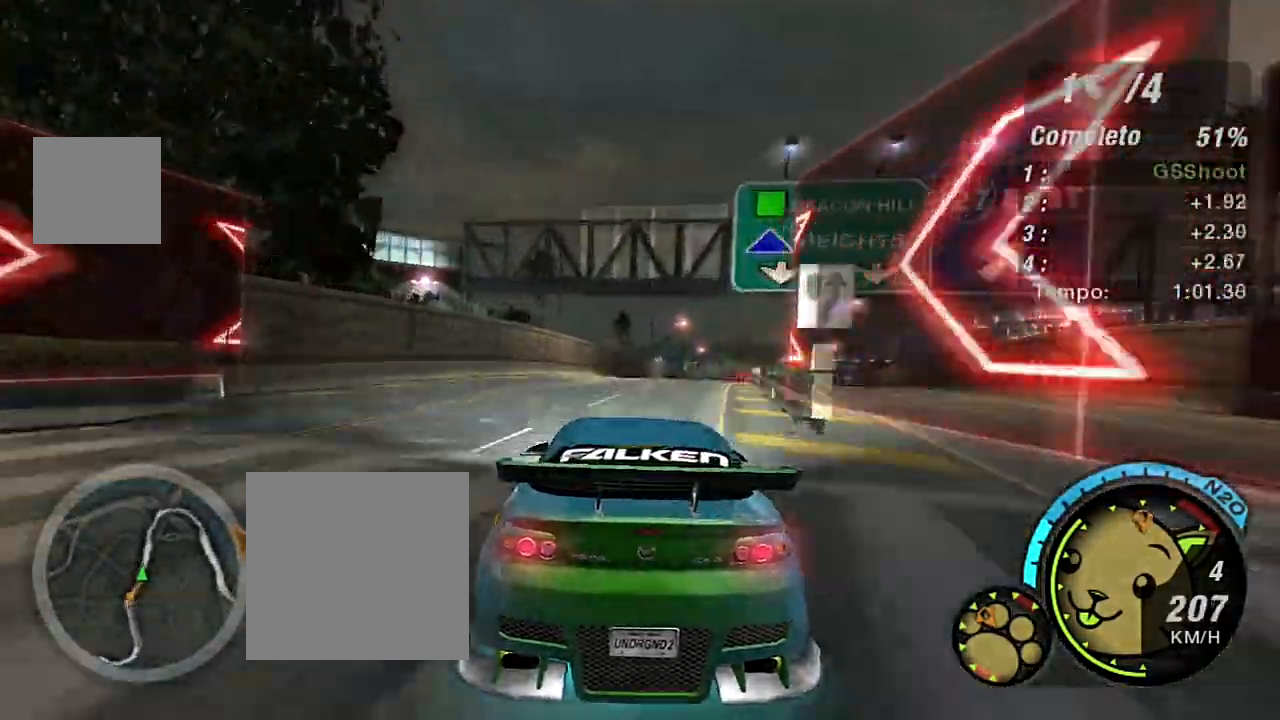
{"buttons": ["R2"], "left_stick": "up", "right_stick": "center", "events": [[434, "left_stick", "up"]]}
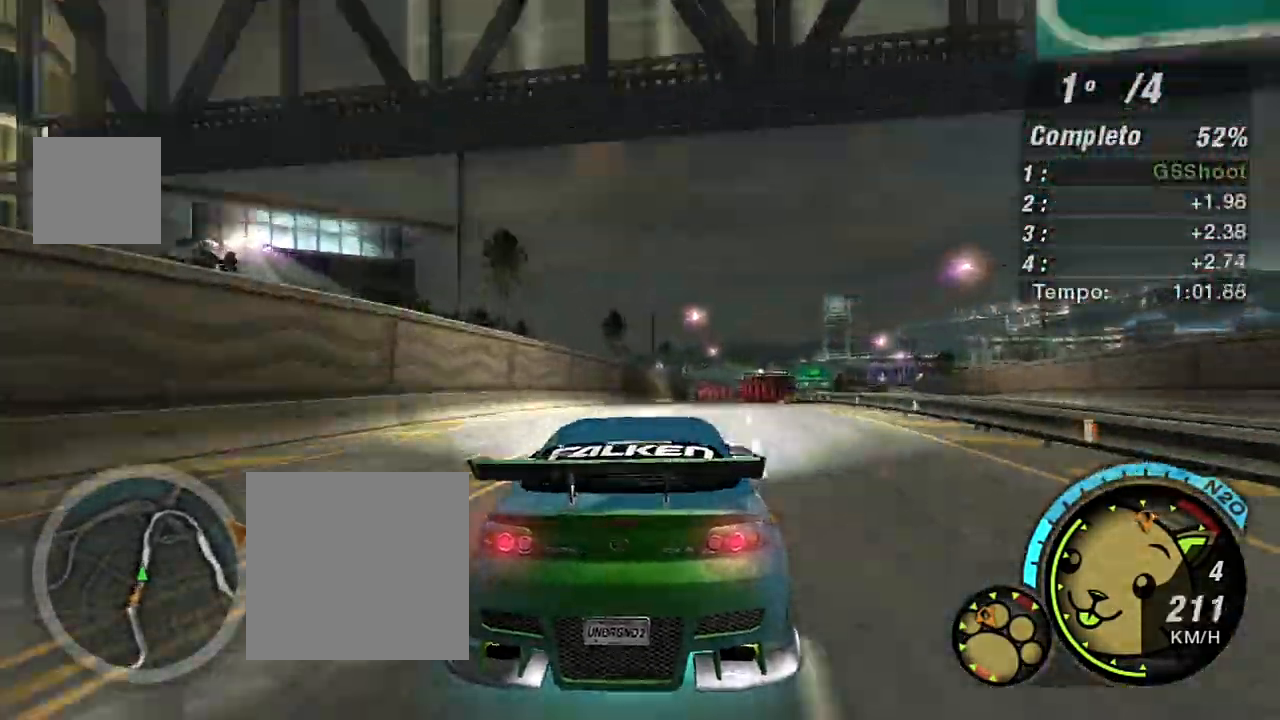
{"buttons": ["R2"], "left_stick": "up", "right_stick": "center", "events": []}
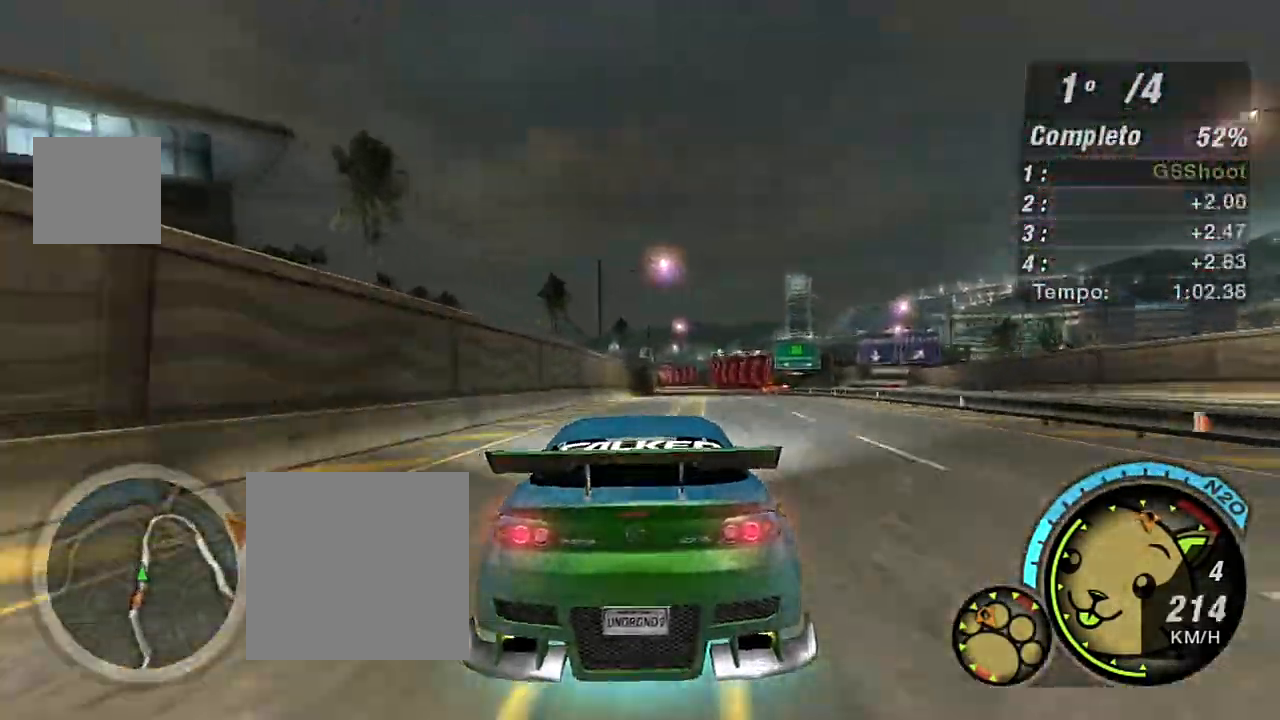
{"buttons": ["R2"], "left_stick": "center", "right_stick": "center", "events": [[34, "left_stick", "center"], [100, "left_stick", "right"], [267, "left_stick", "up"], [334, "left_stick", "up-left"], [501, "left_stick", "center"]]}
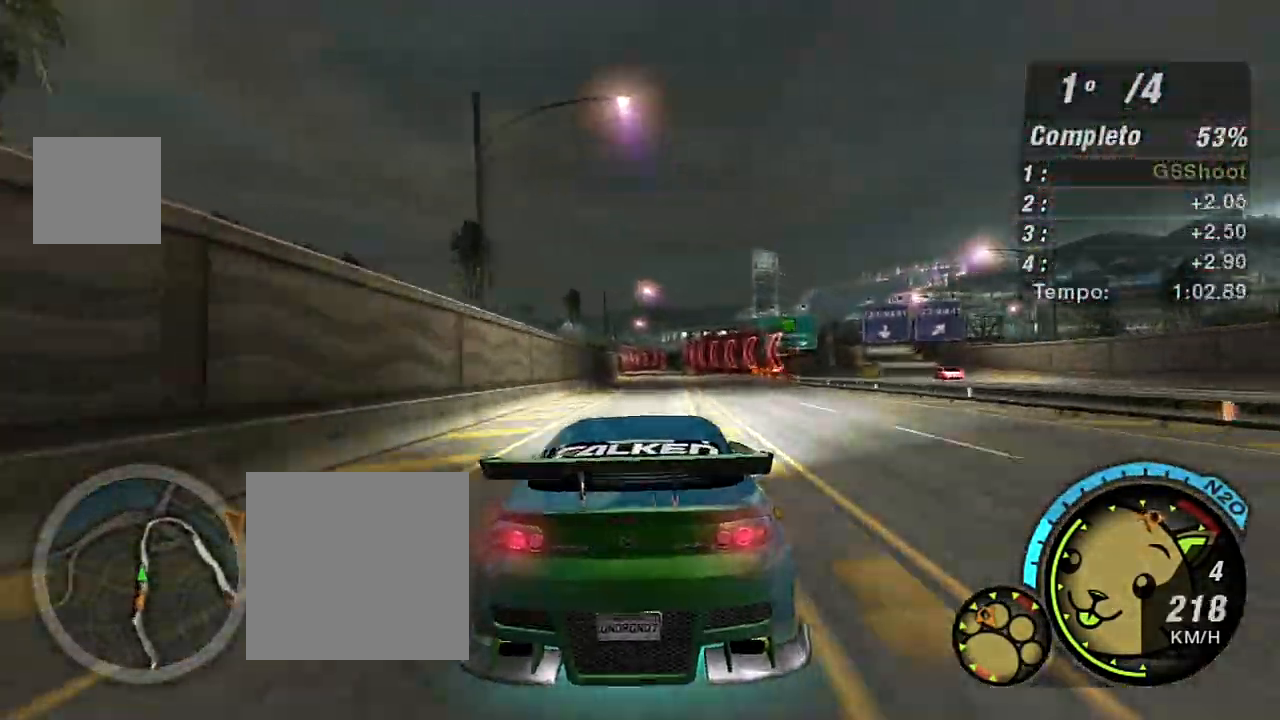
{"buttons": ["R2"], "left_stick": "up", "right_stick": "center", "events": [[400, "left_stick", "up"]]}
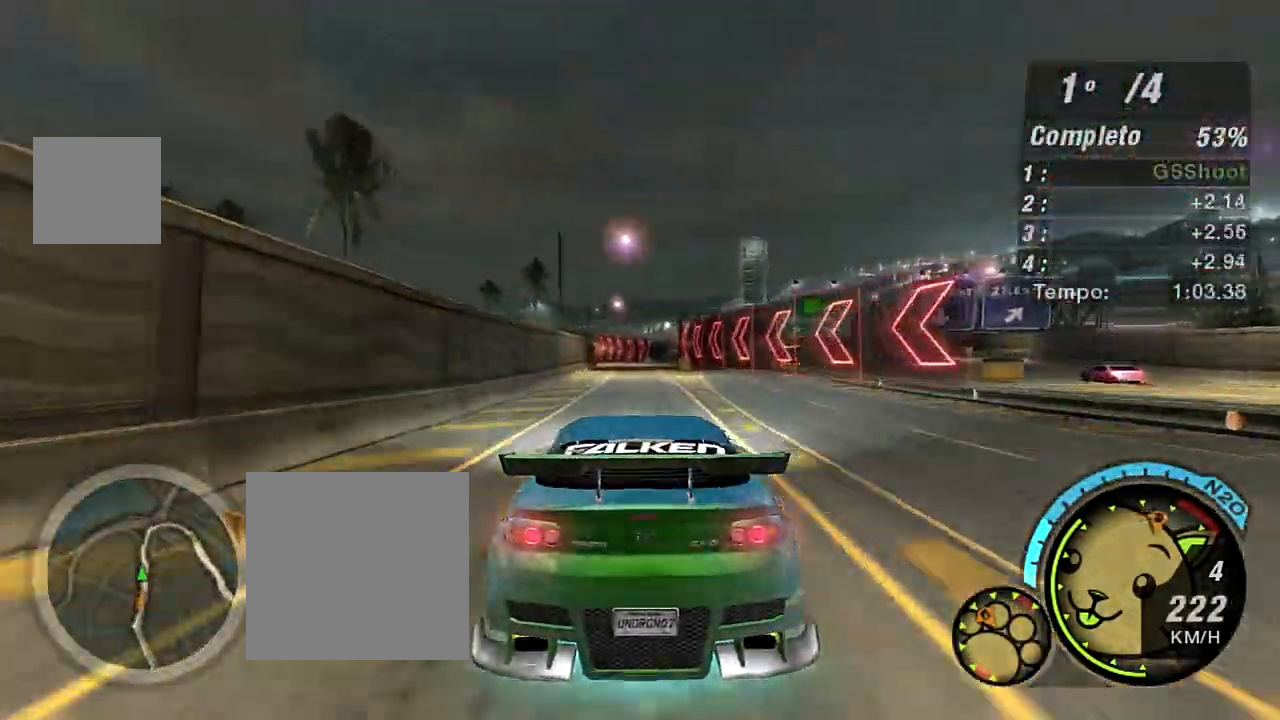
{"buttons": ["R2"], "left_stick": "up-right", "right_stick": "center", "events": [[134, "left_stick", "center"], [401, "left_stick", "up-right"]]}
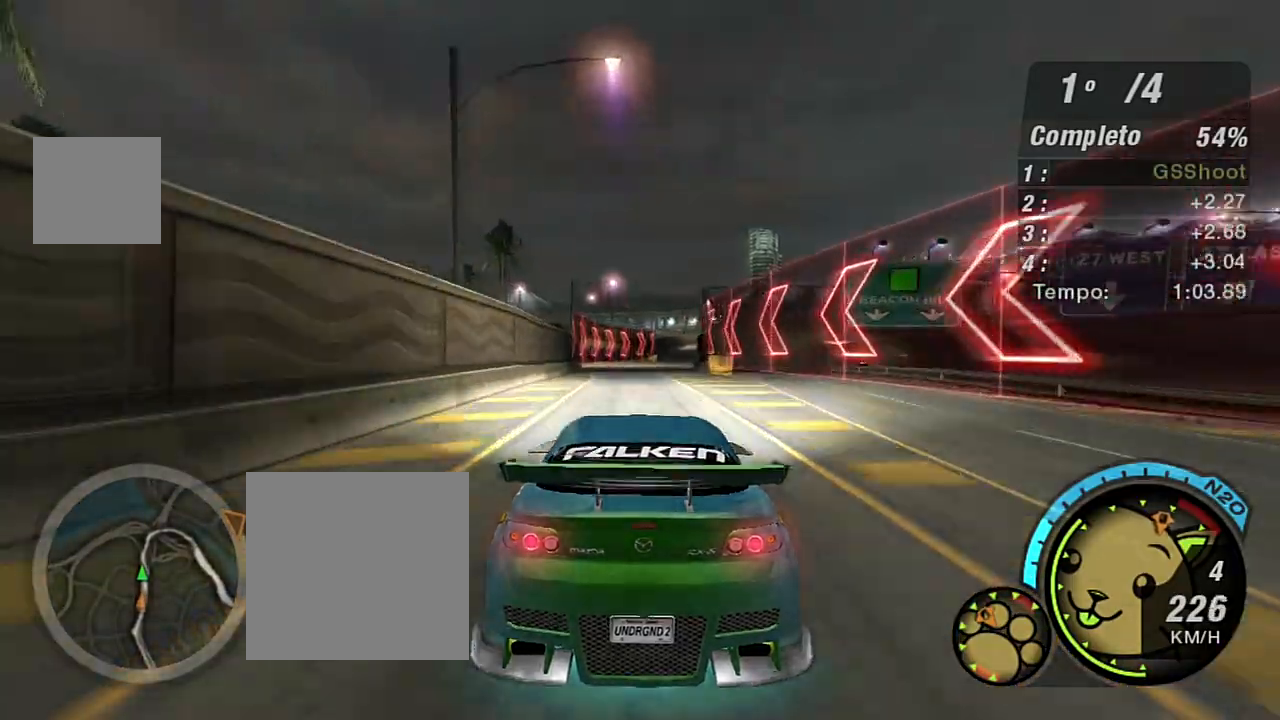
{"buttons": ["R2"], "left_stick": "up-right", "right_stick": "center", "events": [[133, "left_stick", "center"], [200, "left_stick", "up-right"]]}
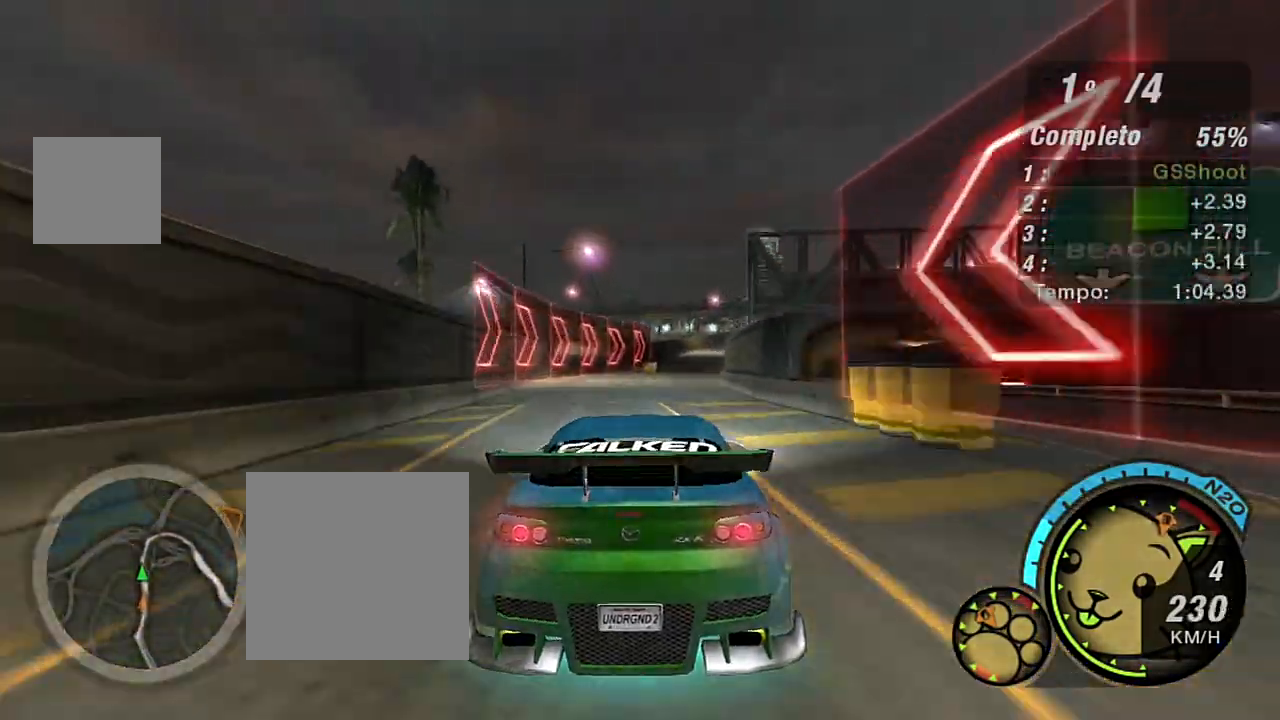
{"buttons": ["R2"], "left_stick": "center", "right_stick": "center", "events": [[167, "left_stick", "up"], [267, "left_stick", "center"]]}
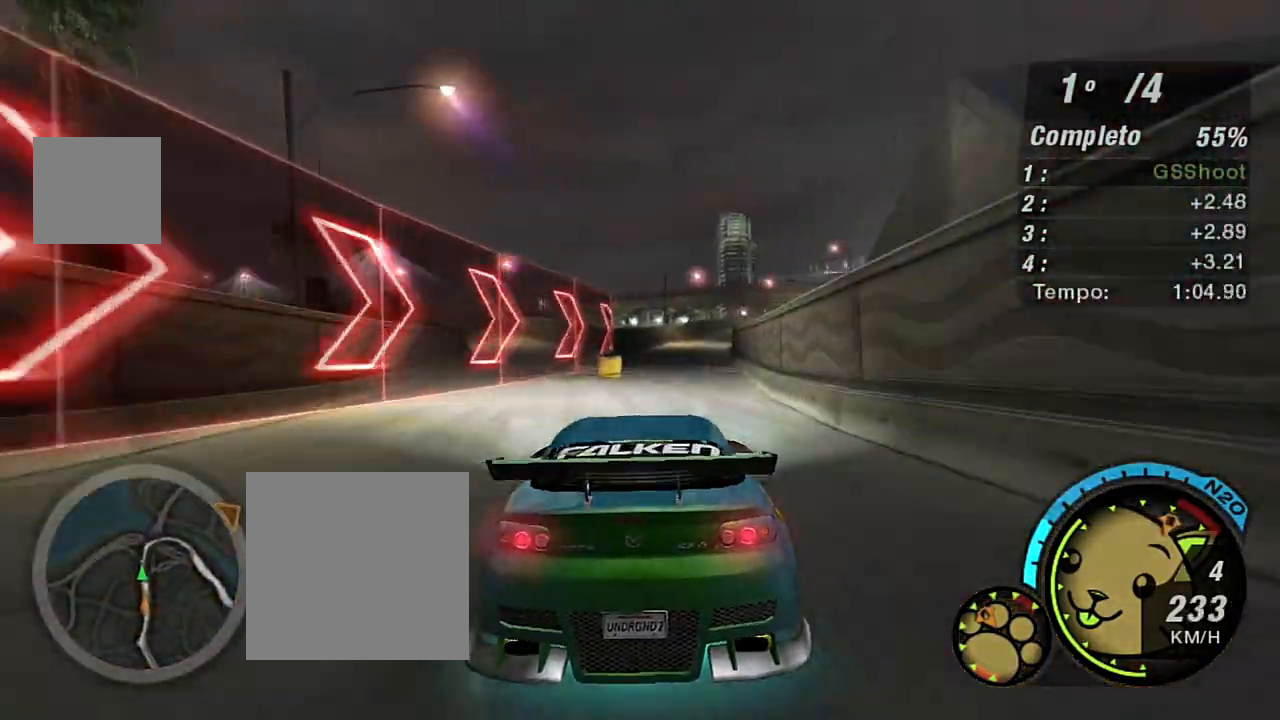
{"buttons": ["R2"], "left_stick": "up-right", "right_stick": "center", "events": [[100, "left_stick", "right"], [233, "left_stick", "up-right"], [400, "left_stick", "center"], [467, "left_stick", "up-right"]]}
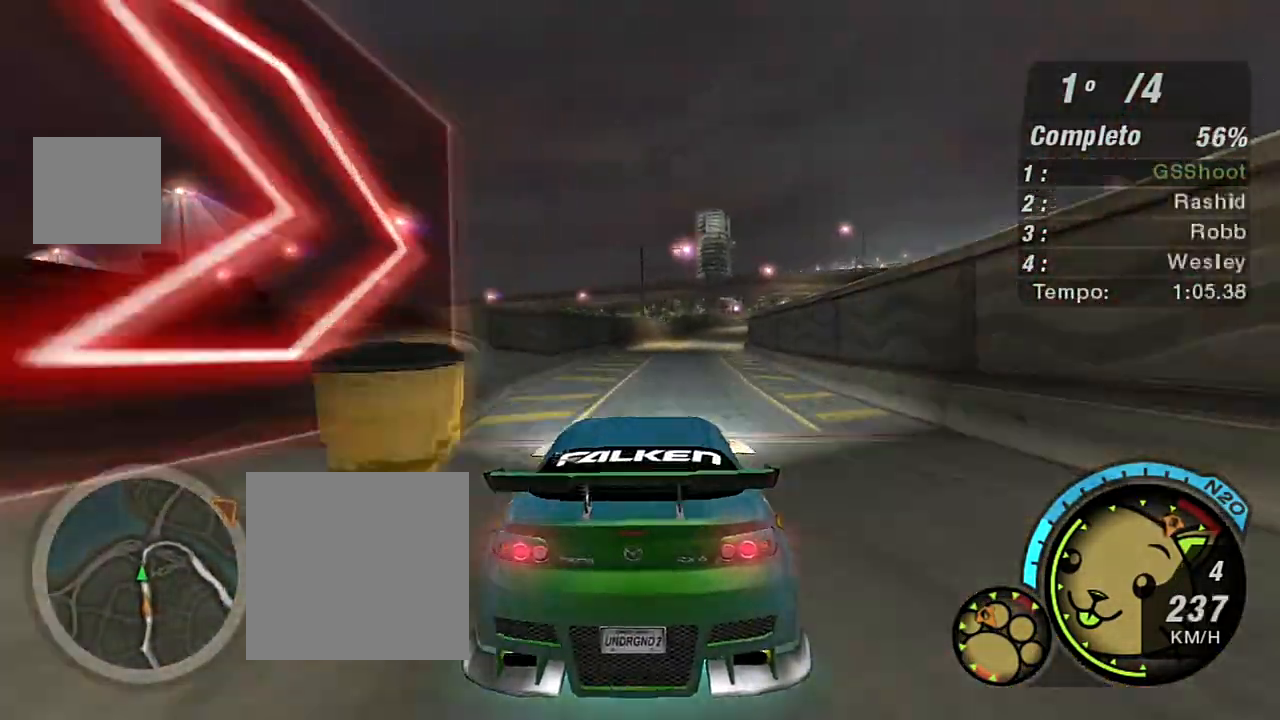
{"buttons": ["R2"], "left_stick": "up-right", "right_stick": "center", "events": []}